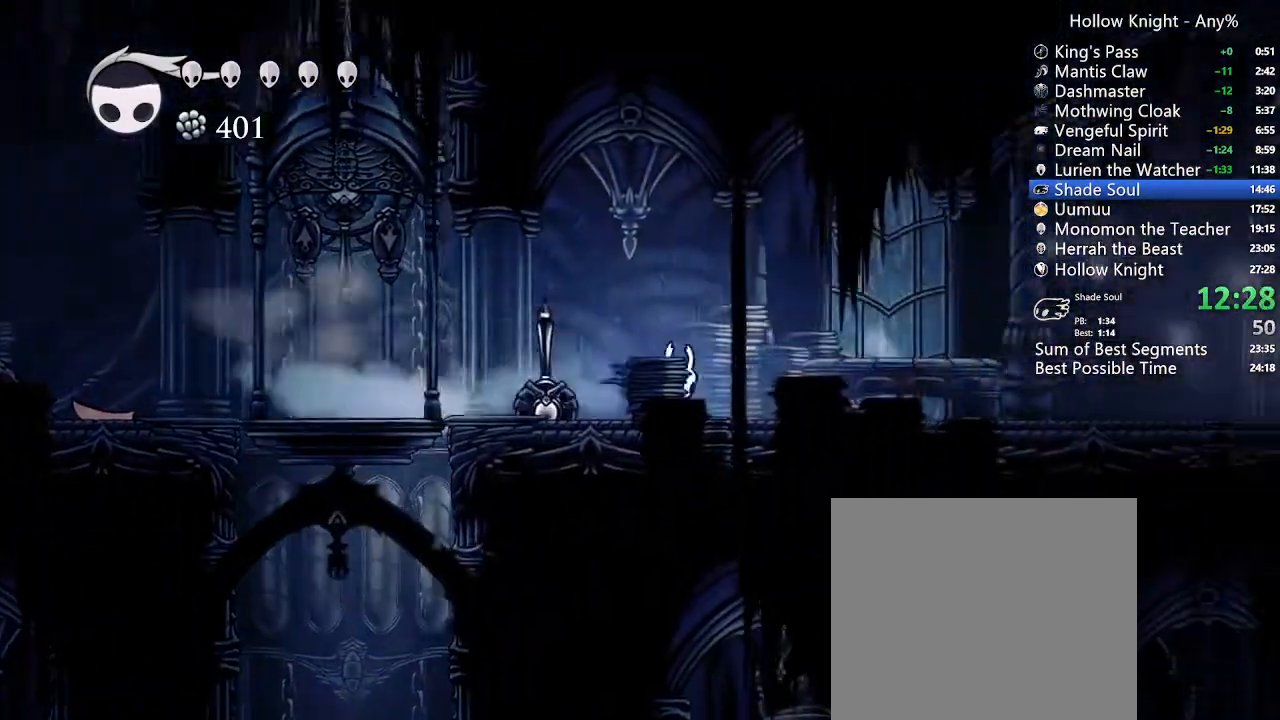
Gameplay with a controller (Xbox layout); each line is a JSON object with the inputs held at the frame after it (dt_ms = milliseconds from this image to that frame). "events" lists button and stick changes between this image and that frame as [ms after this image, input, new state], when the widget could be followed in between. Not read: L3 R3 SELECT.
{"dt_ms": 500, "buttons": ["DPAD_RIGHT"], "left_stick": "center", "right_stick": "center", "events": [[167, "R2", "down"], [267, "R2", "up"]]}
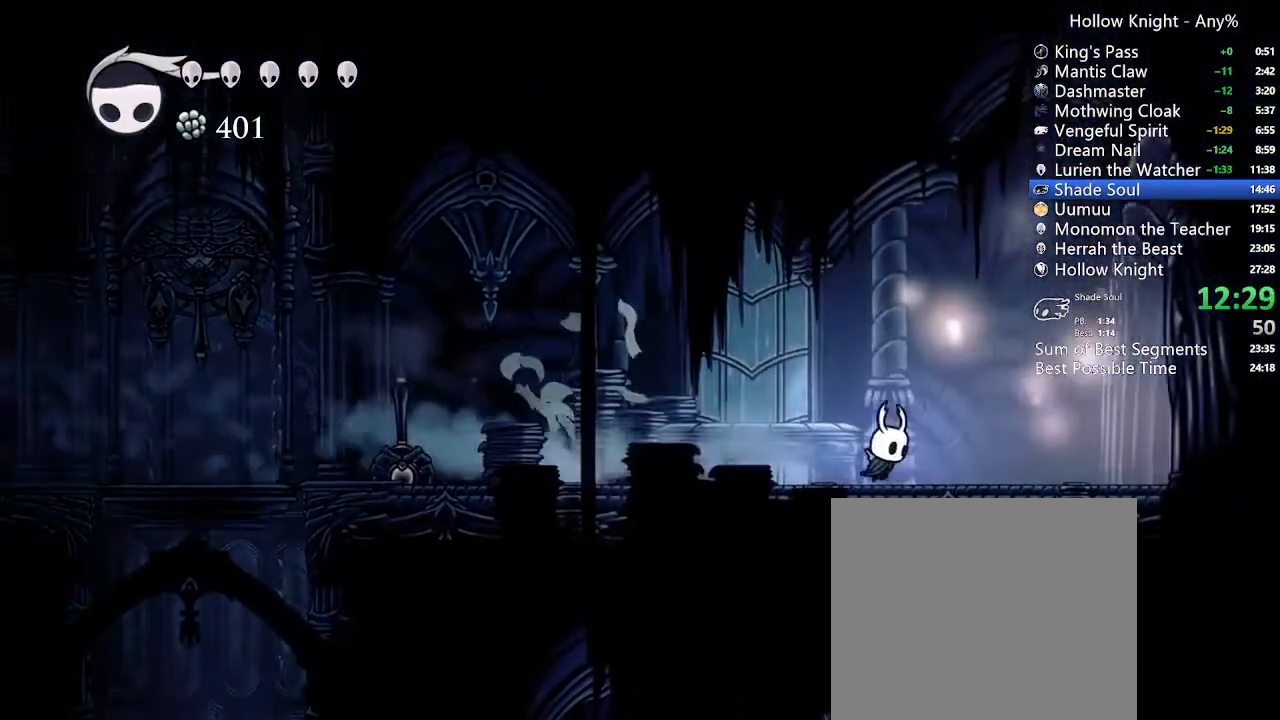
{"dt_ms": 1000, "buttons": ["L1"], "left_stick": "center", "right_stick": "center", "events": [[67, "R2", "down"], [567, "R2", "up"], [633, "DPAD_RIGHT", "up"], [733, "L1", "down"], [800, "L1", "up"], [867, "L1", "down"]]}
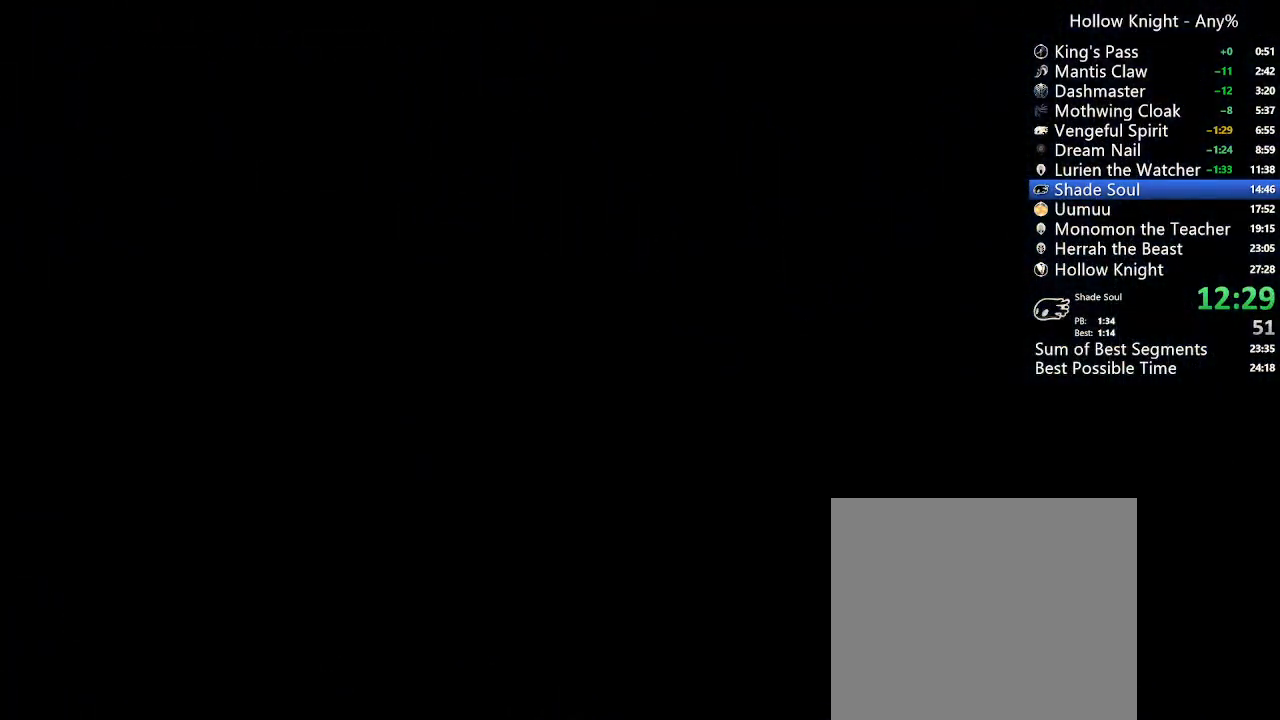
{"dt_ms": 500, "buttons": [], "left_stick": "center", "right_stick": "center", "events": [[67, "L1", "up"], [167, "L1", "down"], [267, "L1", "up"]]}
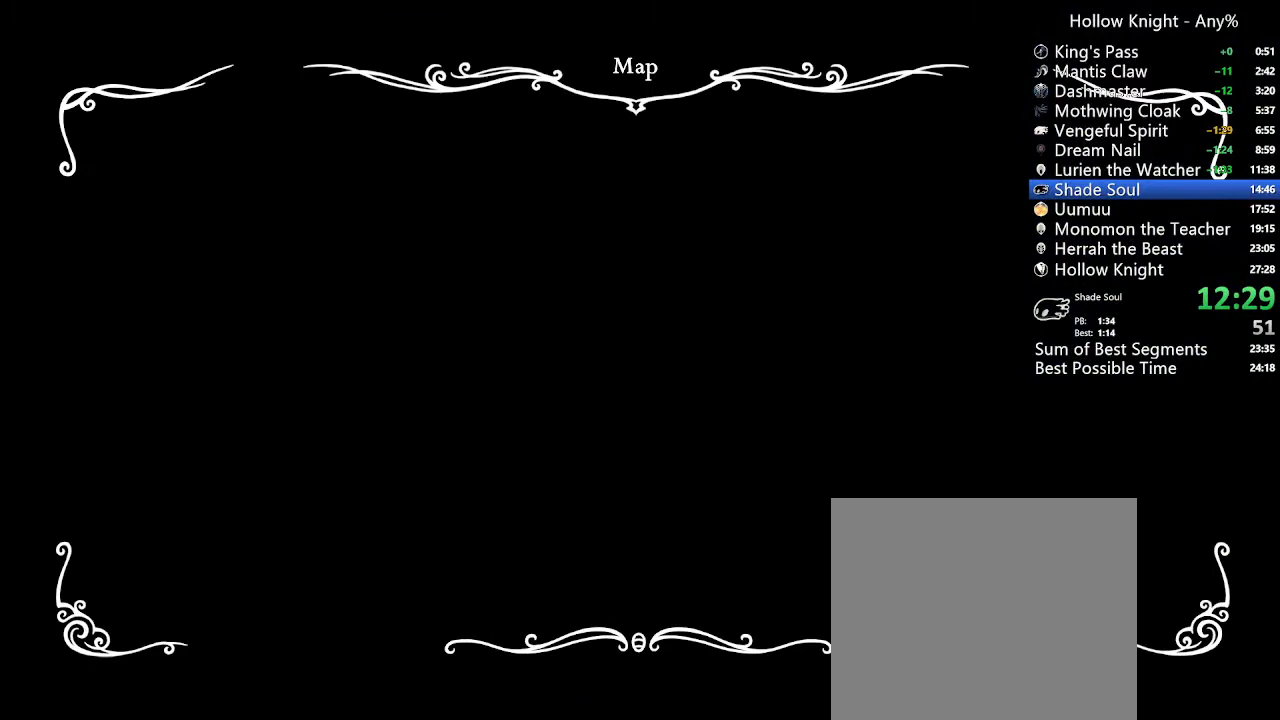
{"dt_ms": 500, "buttons": [], "left_stick": "center", "right_stick": "center", "events": []}
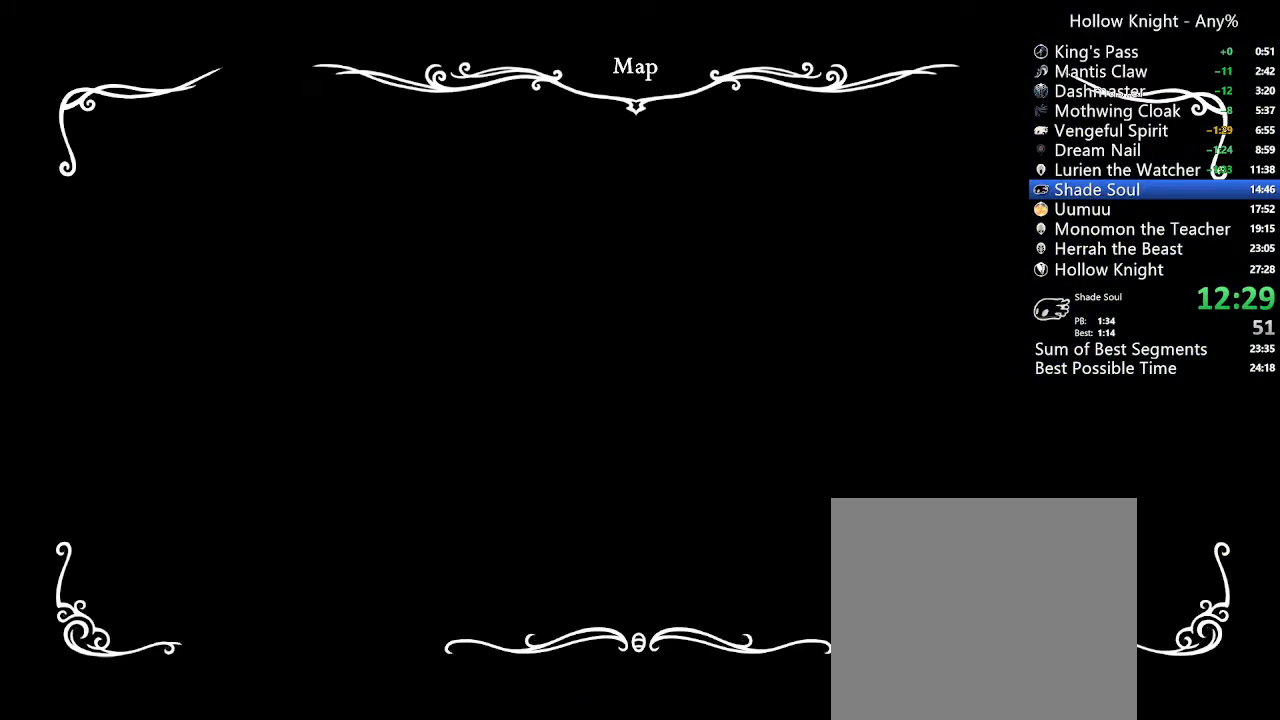
{"dt_ms": 500, "buttons": ["DPAD_LEFT"], "left_stick": "center", "right_stick": "center", "events": [[300, "DPAD_LEFT", "down"]]}
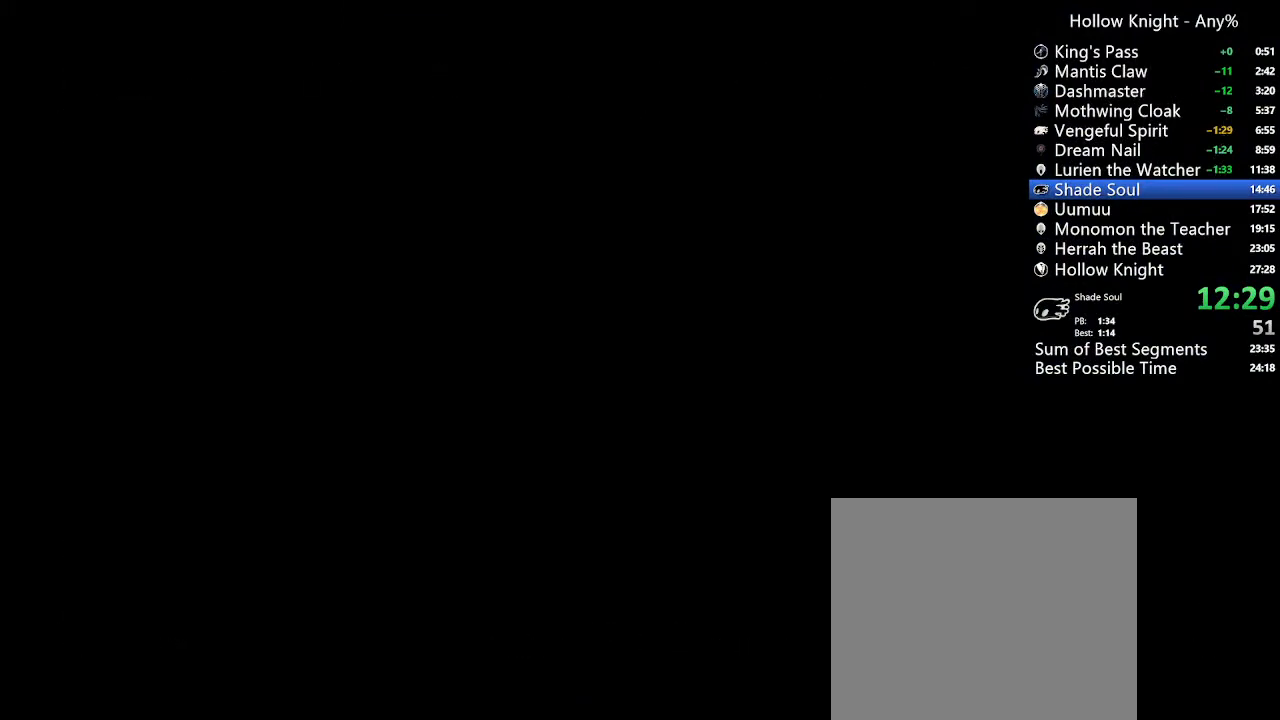
{"dt_ms": 500, "buttons": ["A", "DPAD_LEFT"], "left_stick": "center", "right_stick": "center", "events": [[33, "A", "down"]]}
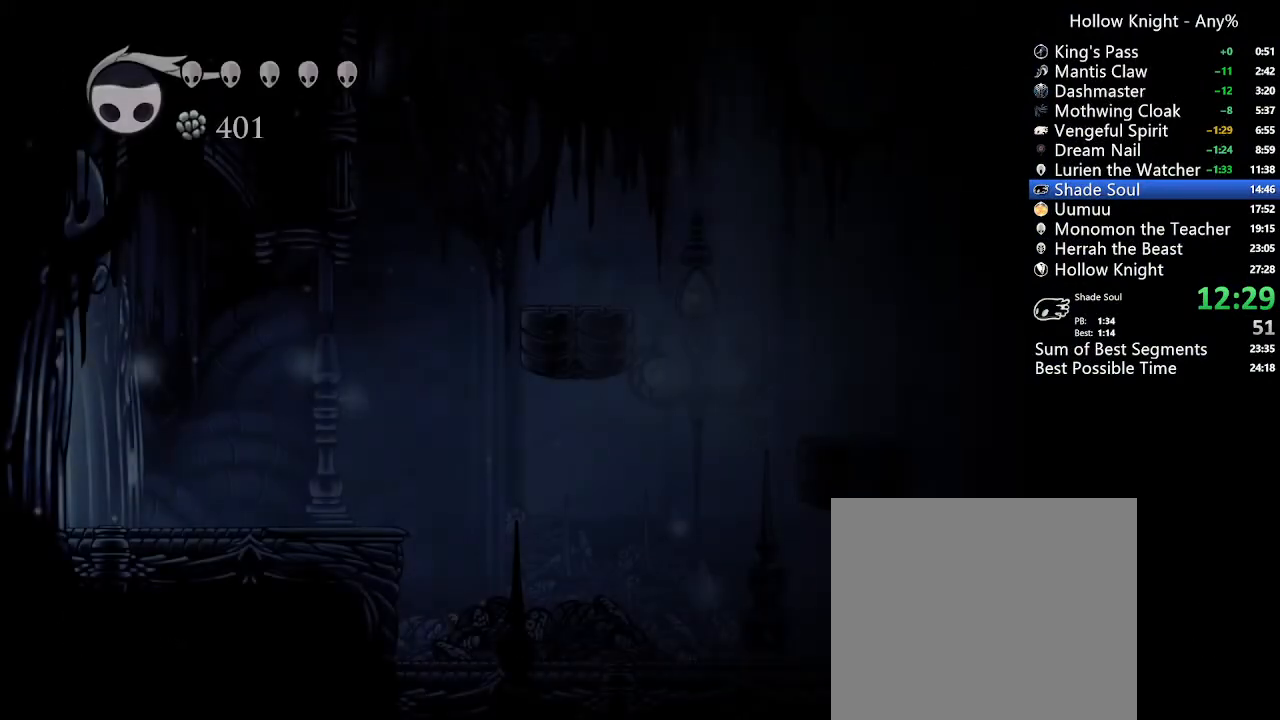
{"dt_ms": 500, "buttons": [], "left_stick": "center", "right_stick": "center", "events": [[133, "DPAD_LEFT", "up"], [200, "A", "up"]]}
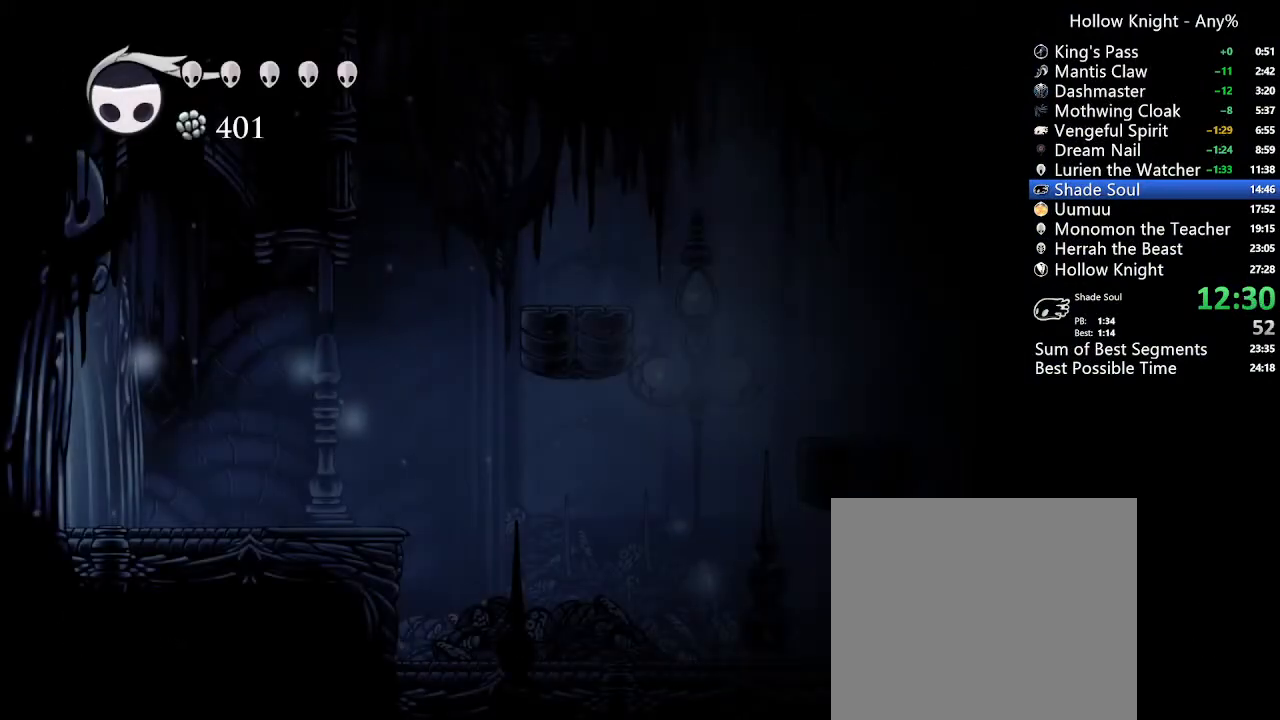
{"dt_ms": 500, "buttons": [], "left_stick": "center", "right_stick": "center", "events": [[133, "DPAD_DOWN", "down"], [133, "R2", "down"], [233, "DPAD_RIGHT", "down"], [333, "DPAD_RIGHT", "up"], [333, "R2", "up"], [367, "DPAD_DOWN", "up"]]}
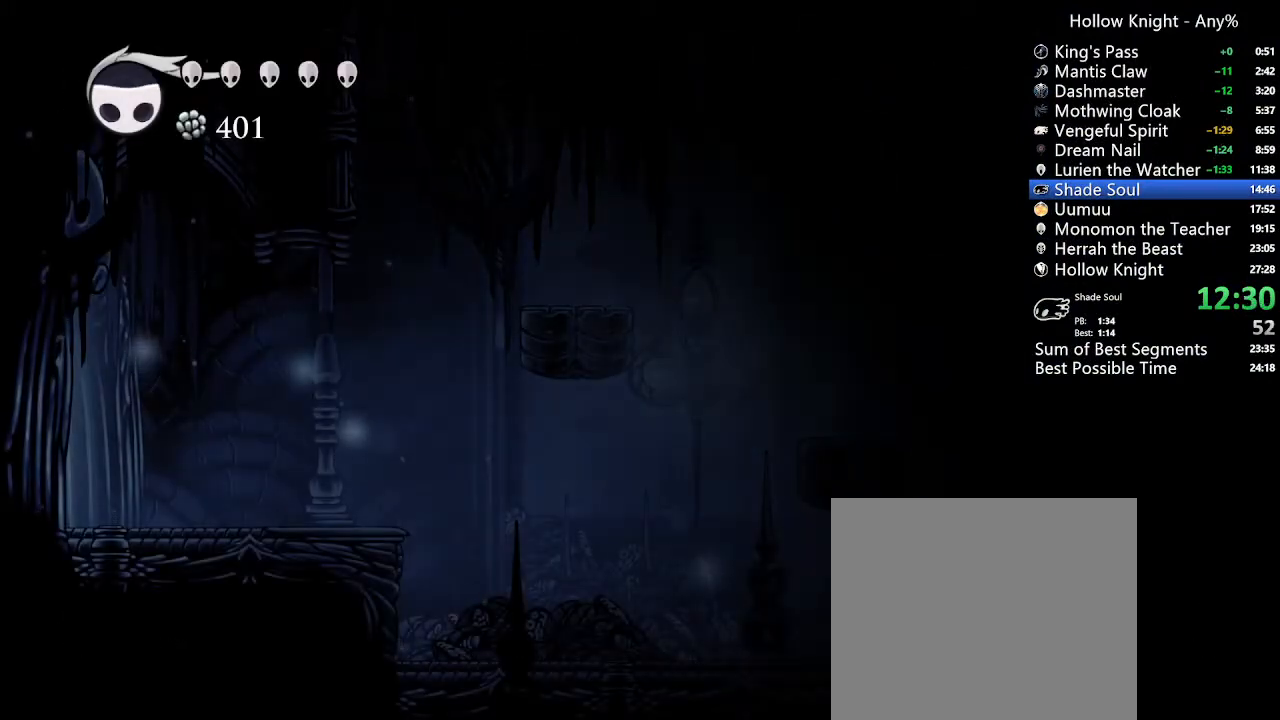
{"dt_ms": 500, "buttons": [], "left_stick": "center", "right_stick": "center", "events": []}
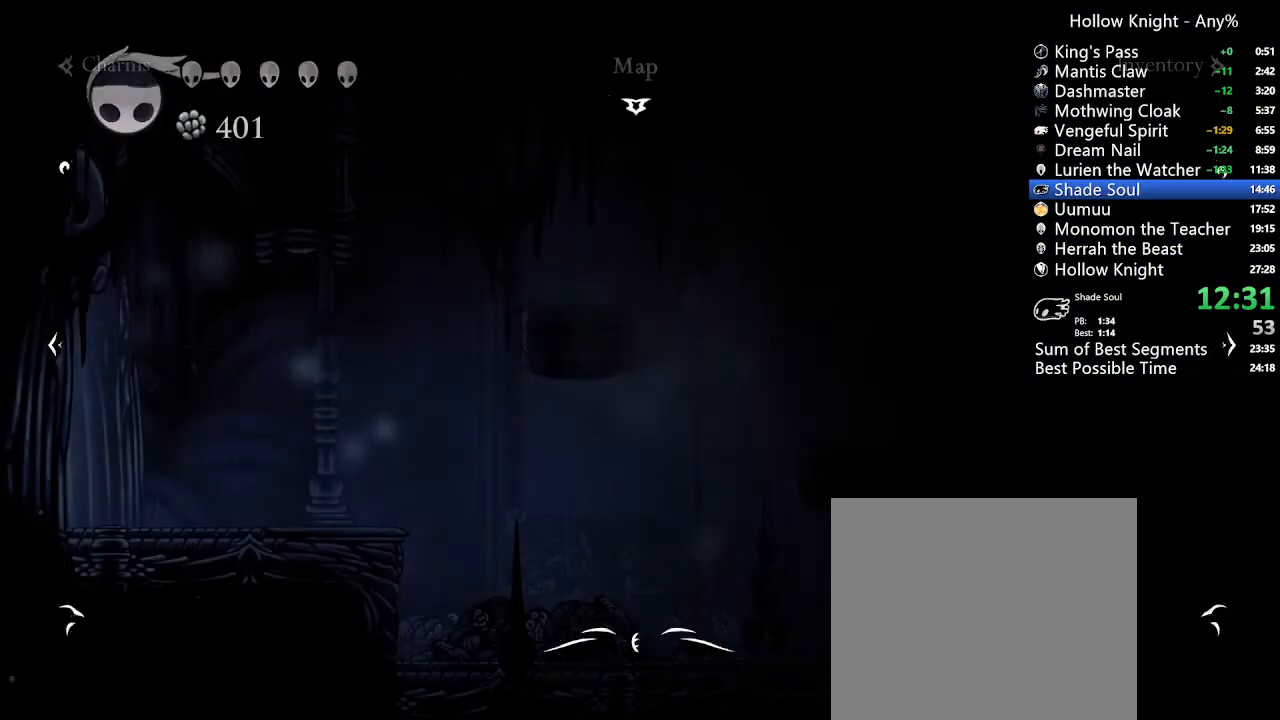
{"dt_ms": 500, "buttons": ["DPAD_RIGHT"], "left_stick": "center", "right_stick": "center", "events": [[33, "DPAD_RIGHT", "down"]]}
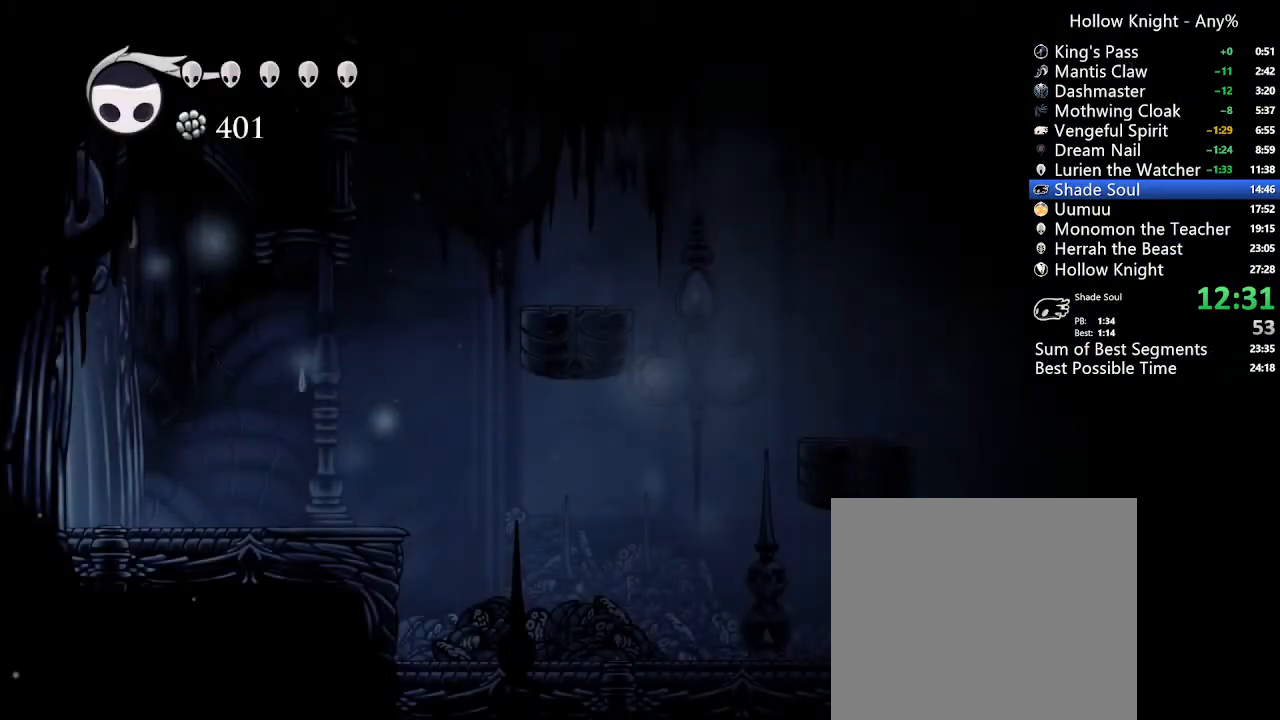
{"dt_ms": 500, "buttons": ["DPAD_RIGHT"], "left_stick": "center", "right_stick": "center", "events": []}
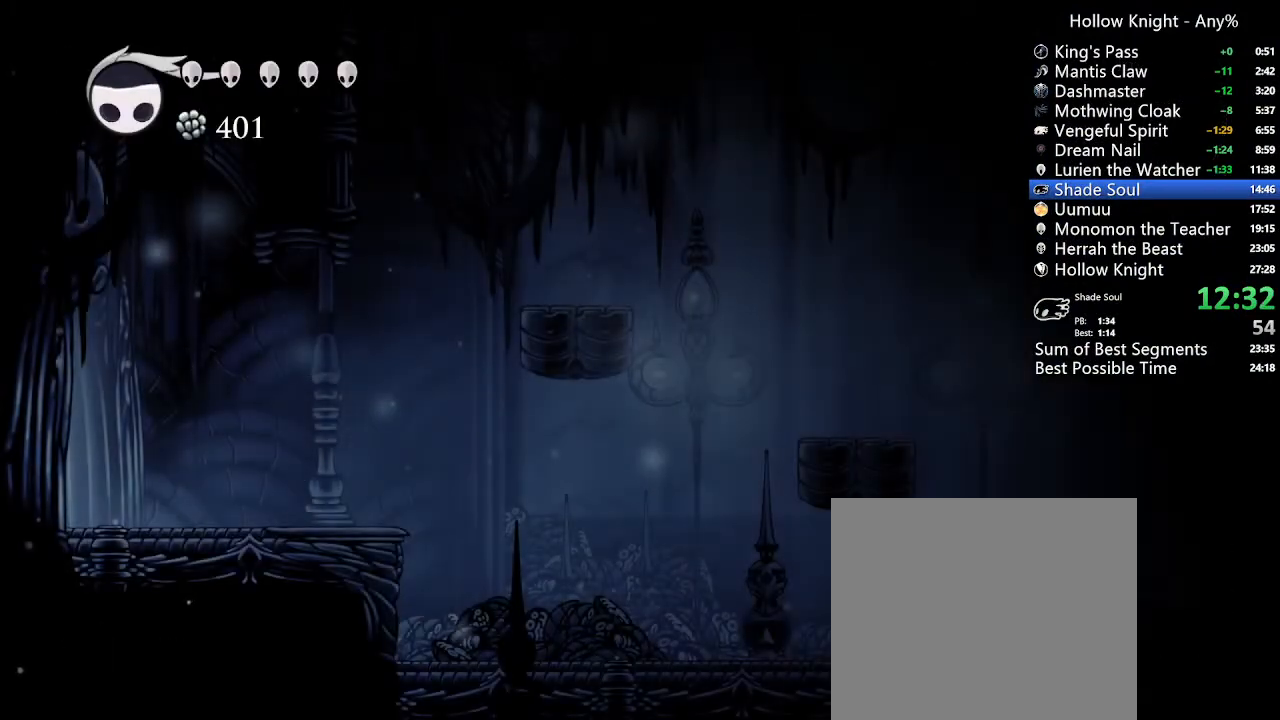
{"dt_ms": 500, "buttons": ["A", "DPAD_RIGHT"], "left_stick": "center", "right_stick": "center", "events": [[67, "A", "down"], [100, "DPAD_LEFT", "down"], [100, "DPAD_RIGHT", "up"], [400, "DPAD_LEFT", "up"], [433, "DPAD_RIGHT", "down"]]}
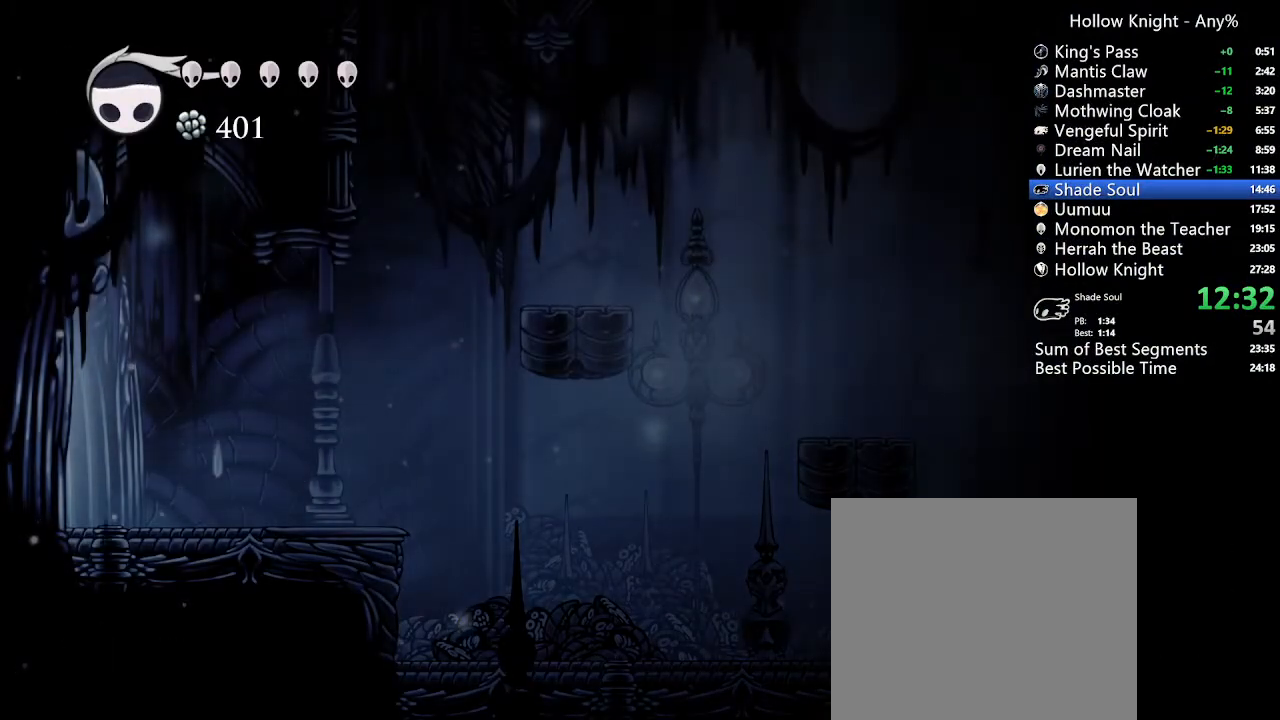
{"dt_ms": 500, "buttons": ["A", "DPAD_RIGHT"], "left_stick": "center", "right_stick": "center", "events": []}
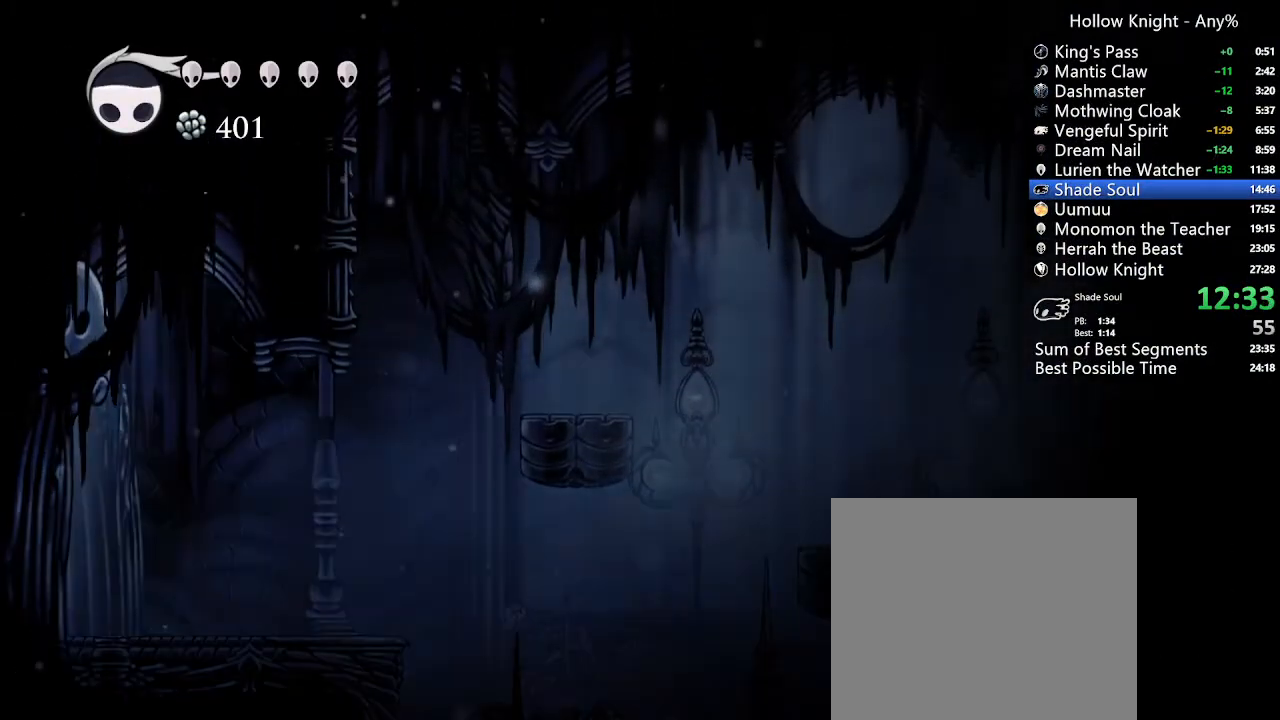
{"dt_ms": 500, "buttons": ["A", "DPAD_DOWN", "DPAD_RIGHT"], "left_stick": "center", "right_stick": "center", "events": [[367, "DPAD_DOWN", "down"]]}
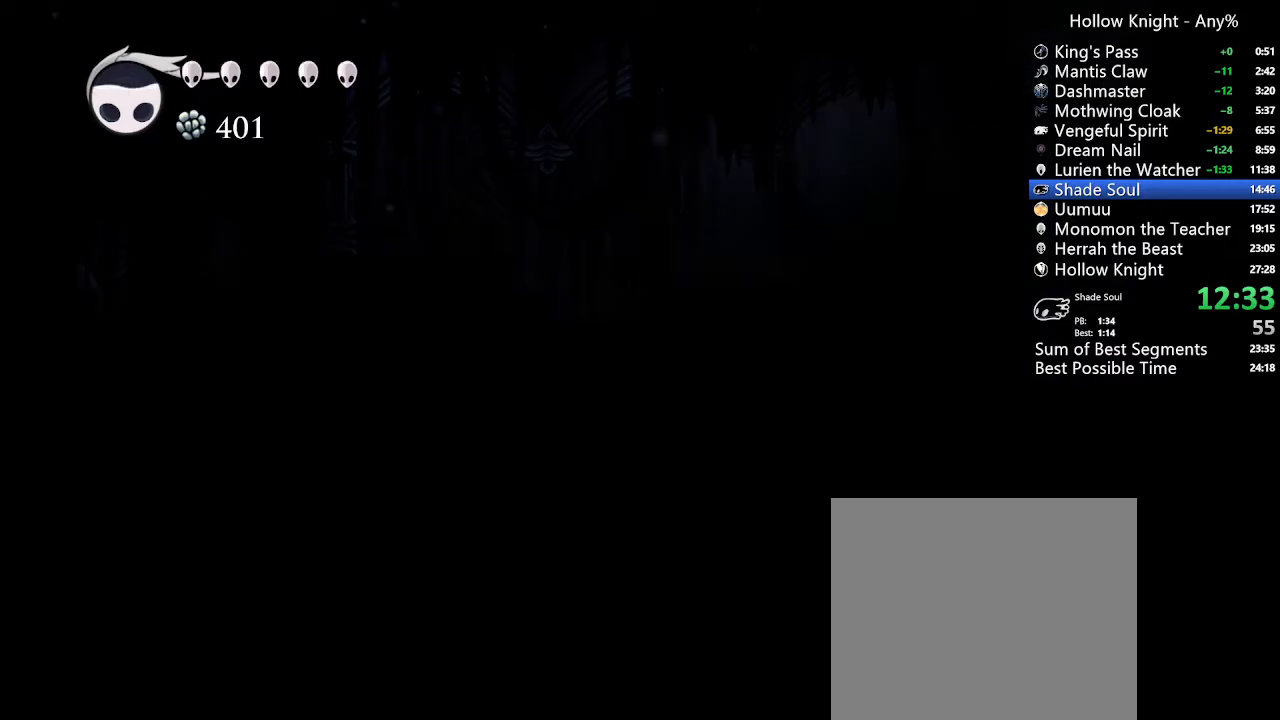
{"dt_ms": 500, "buttons": ["R2", "DPAD_DOWN", "DPAD_RIGHT"], "left_stick": "center", "right_stick": "center", "events": [[233, "A", "up"], [367, "R2", "down"]]}
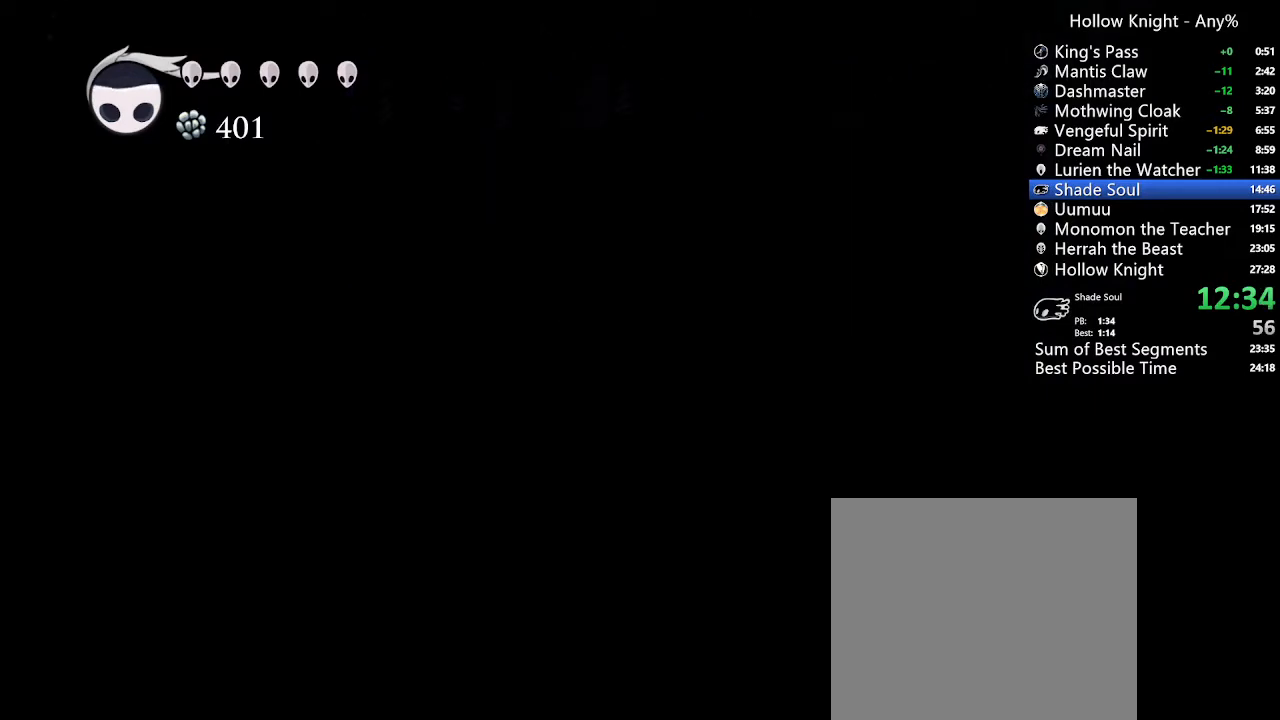
{"dt_ms": 500, "buttons": ["R2", "DPAD_RIGHT"], "left_stick": "center", "right_stick": "center", "events": [[133, "R2", "up"], [200, "DPAD_DOWN", "up"], [467, "R2", "down"]]}